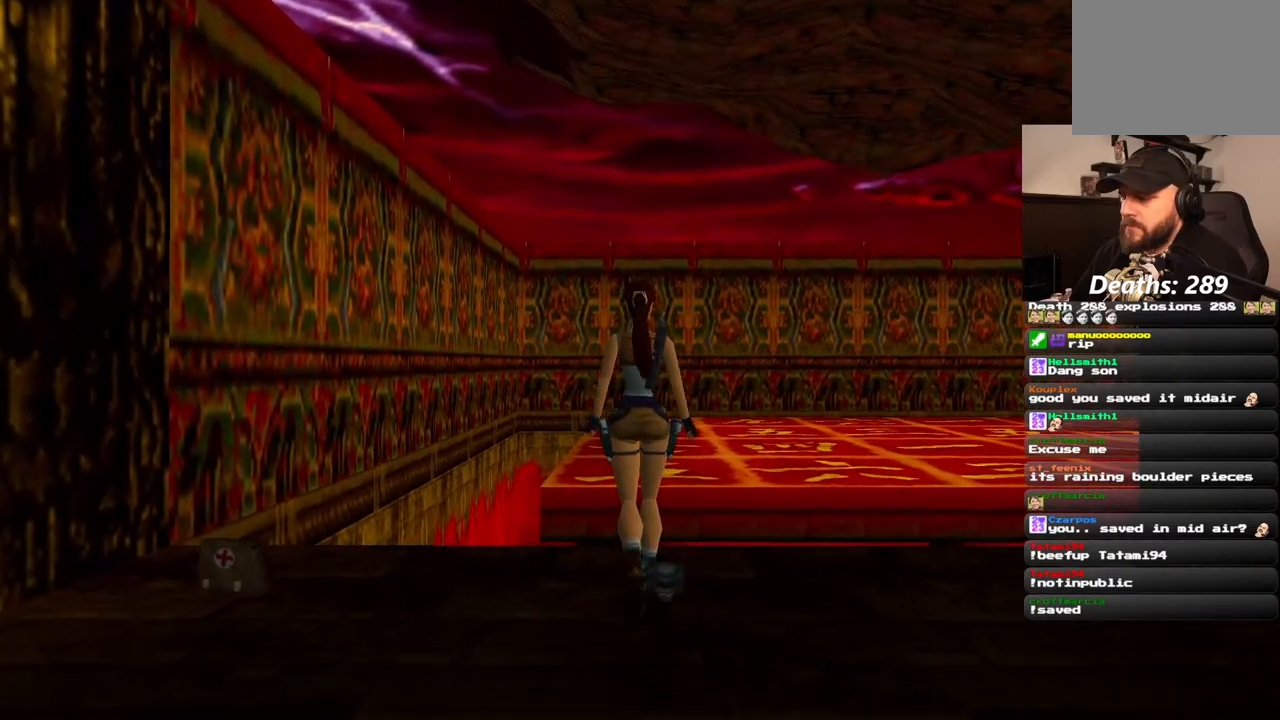
Gameplay with a controller (PlayStation layout); each line is a JSON object with the inputs held at the frame after it (dt_ms = milliseconds from this image to that frame). "events" lists button and stick changes between this image and that frame as [ms after this image, input, new state], when the widget could be followed in between. Not read: L1 L3 R3.
{"dt_ms": 500, "buttons": [], "left_stick": "center", "right_stick": "center", "events": []}
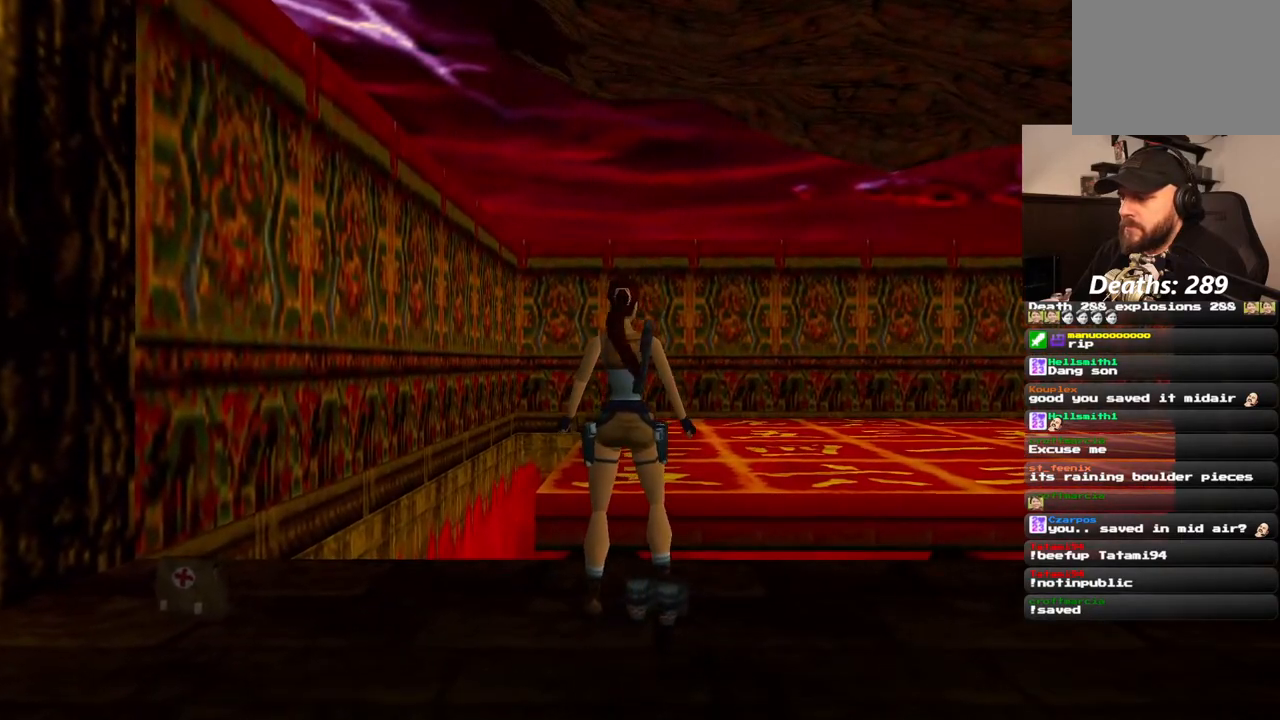
{"dt_ms": 500, "buttons": [], "left_stick": "center", "right_stick": "center", "events": [[100, "CROSS", "down"], [417, "CROSS", "up"]]}
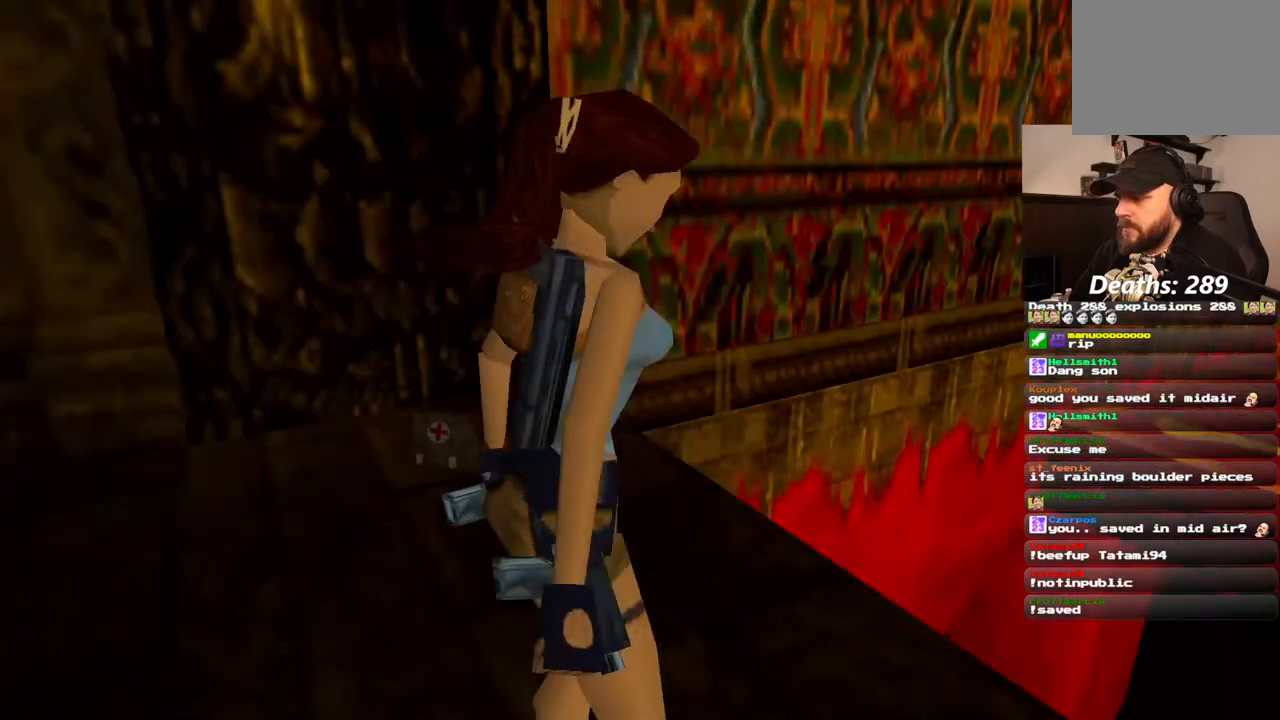
{"dt_ms": 500, "buttons": [], "left_stick": "center", "right_stick": "center", "events": []}
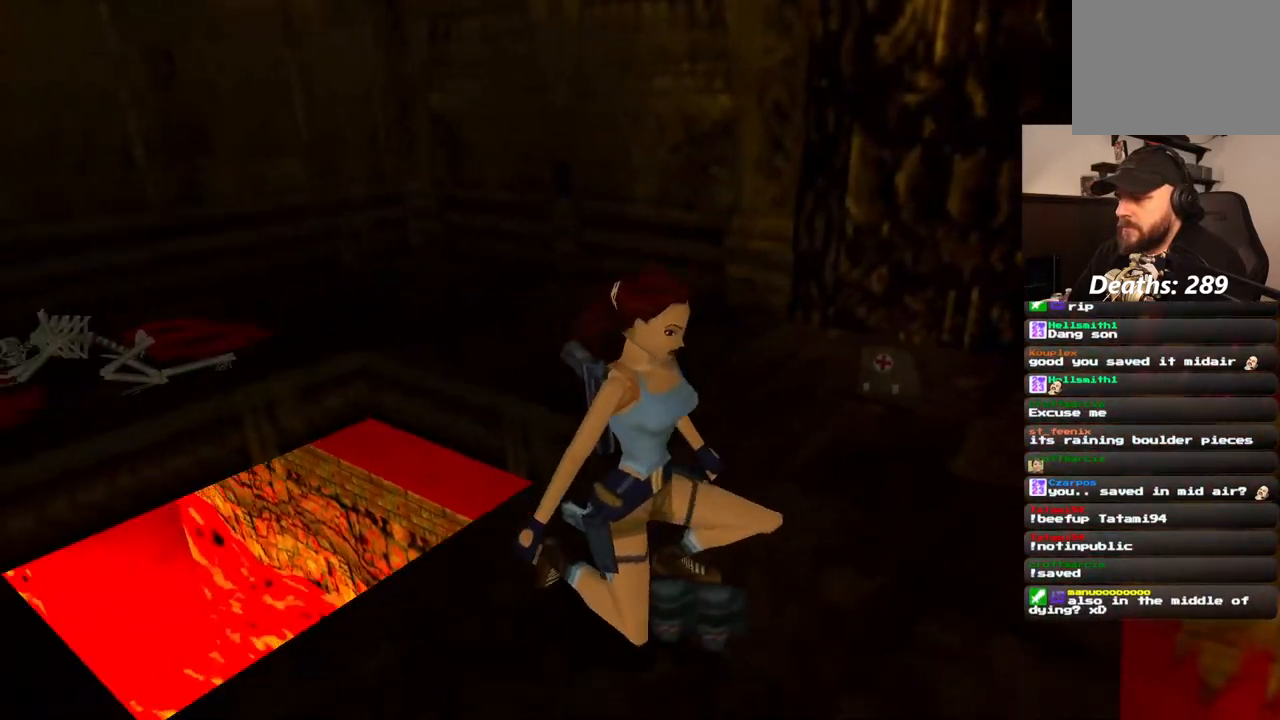
{"dt_ms": 500, "buttons": [], "left_stick": "center", "right_stick": "center", "events": []}
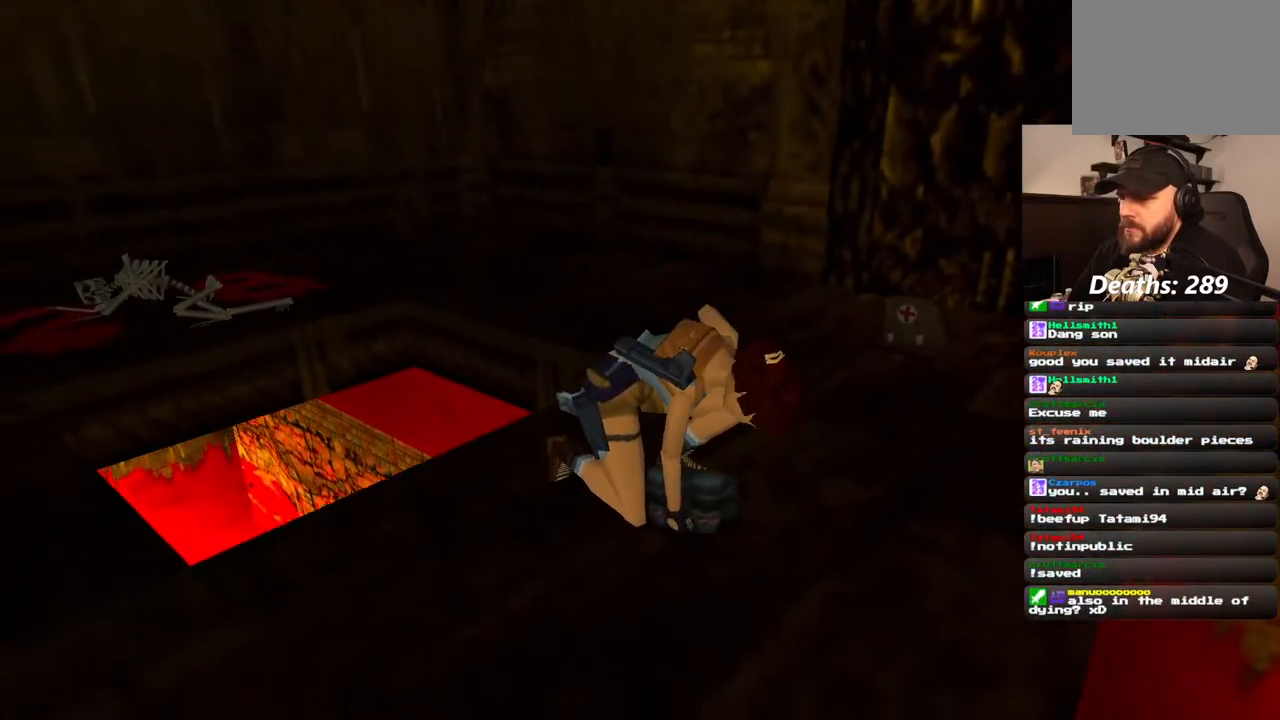
{"dt_ms": 500, "buttons": [], "left_stick": "center", "right_stick": "center", "events": []}
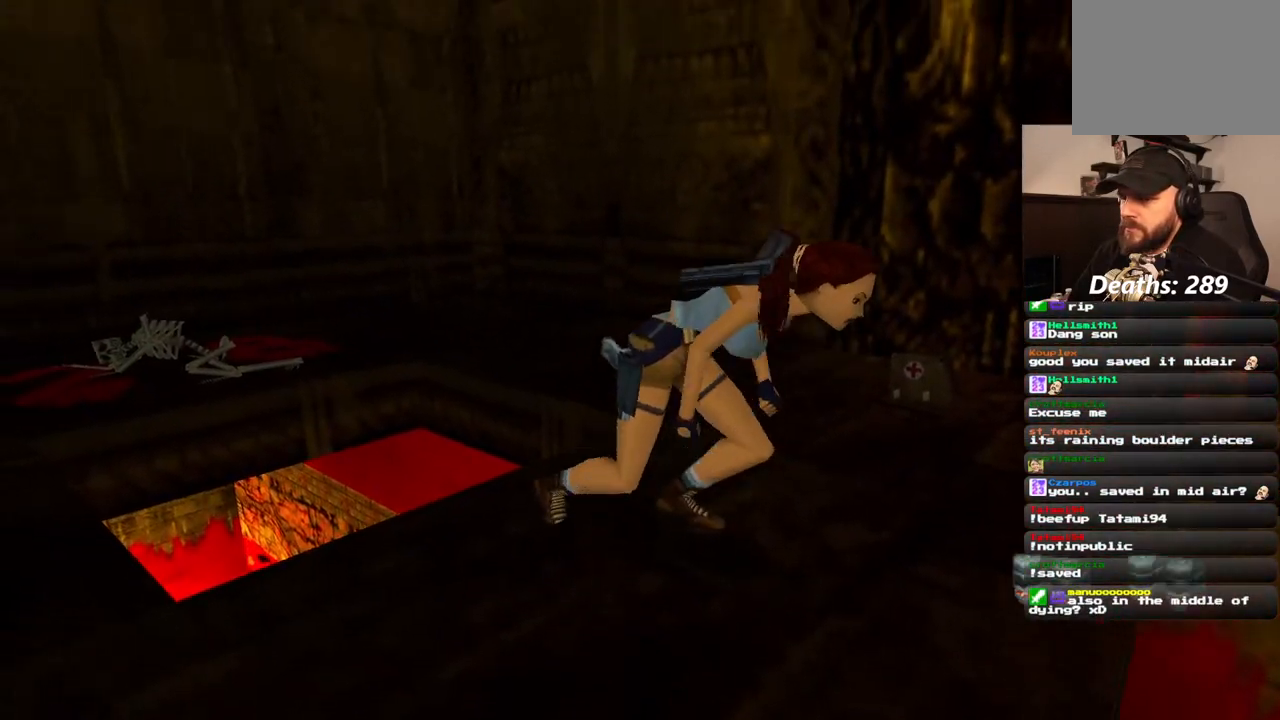
{"dt_ms": 500, "buttons": ["DPAD_LEFT"], "left_stick": "center", "right_stick": "center", "events": [[150, "DPAD_LEFT", "down"]]}
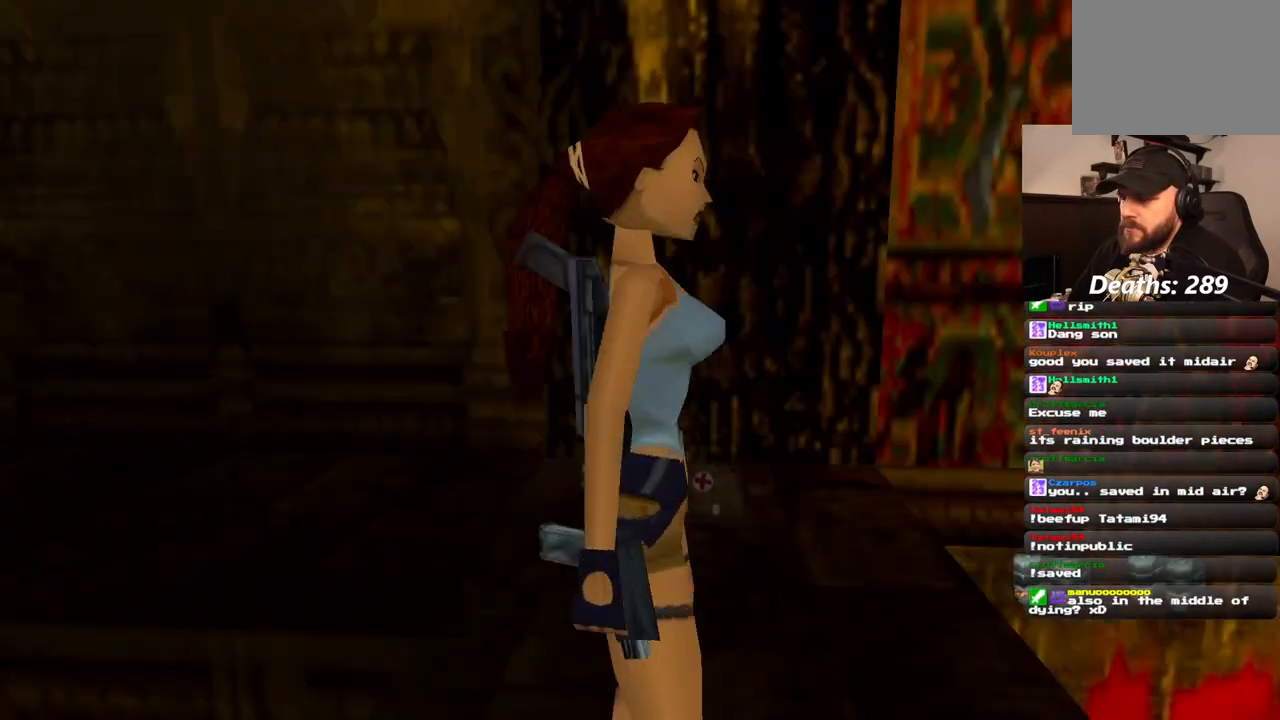
{"dt_ms": 500, "buttons": ["DPAD_LEFT"], "left_stick": "center", "right_stick": "center", "events": []}
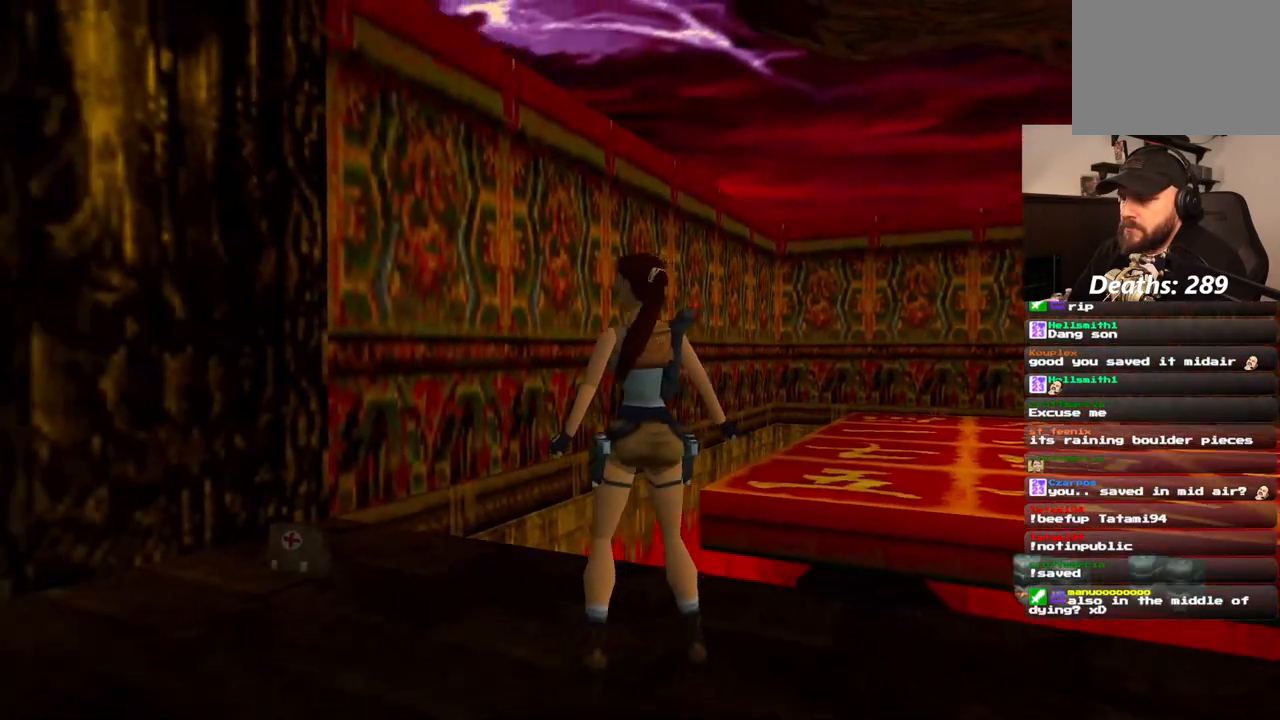
{"dt_ms": 500, "buttons": ["DPAD_UP"], "left_stick": "center", "right_stick": "center", "events": [[200, "DPAD_LEFT", "up"], [350, "DPAD_UP", "down"]]}
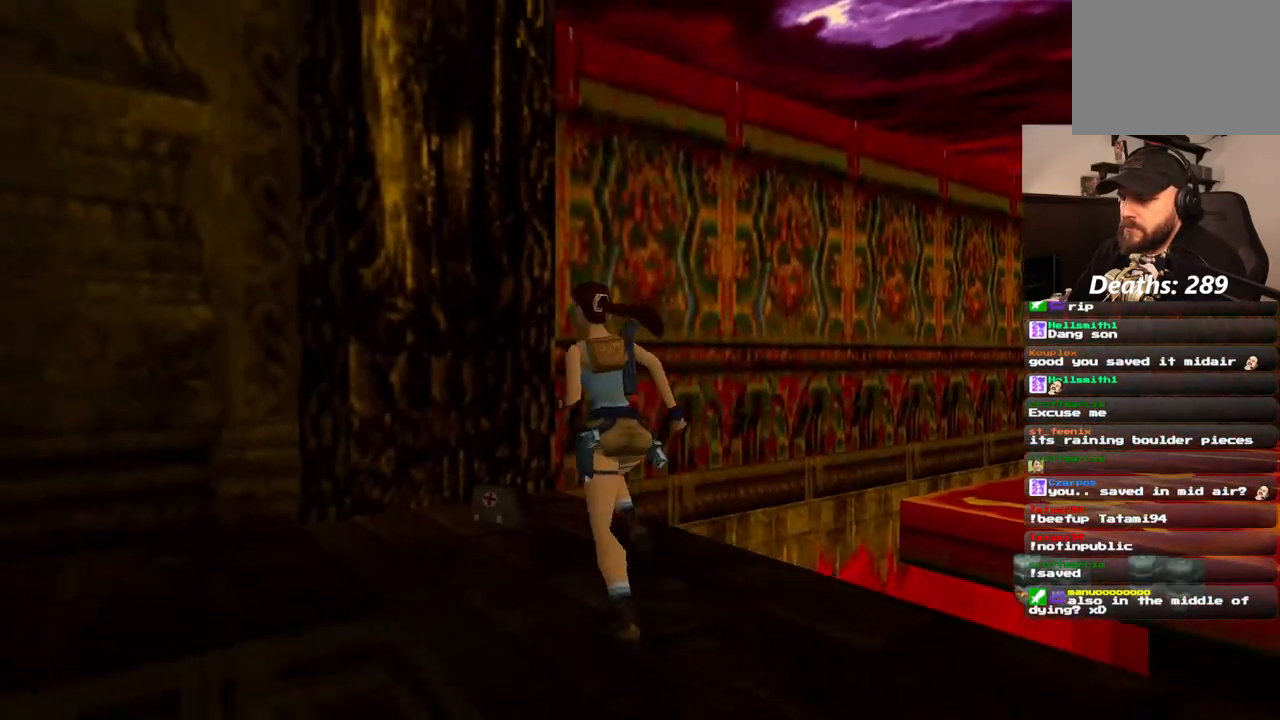
{"dt_ms": 500, "buttons": ["CROSS"], "left_stick": "center", "right_stick": "center", "events": [[117, "DPAD_LEFT", "down"], [167, "CIRCLE", "down"], [167, "DPAD_LEFT", "up"], [167, "DPAD_UP", "up"], [267, "CIRCLE", "up"], [400, "CROSS", "down"]]}
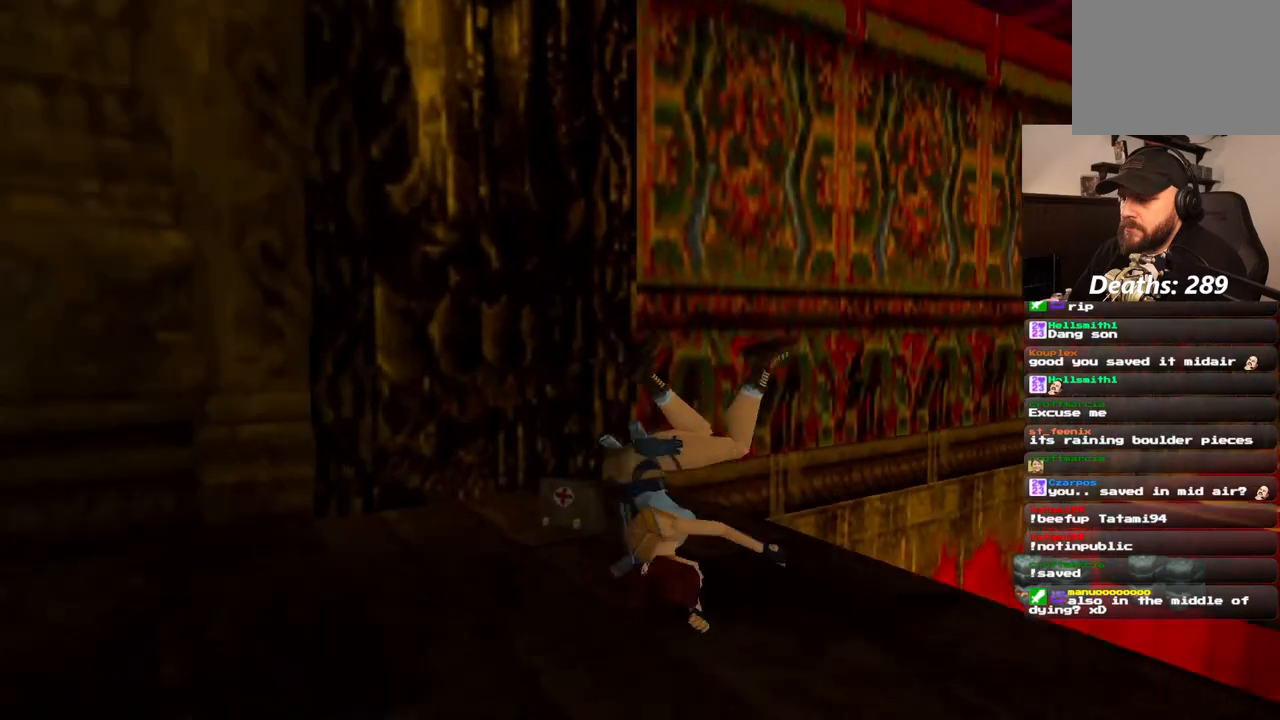
{"dt_ms": 500, "buttons": ["CROSS"], "left_stick": "center", "right_stick": "center", "events": []}
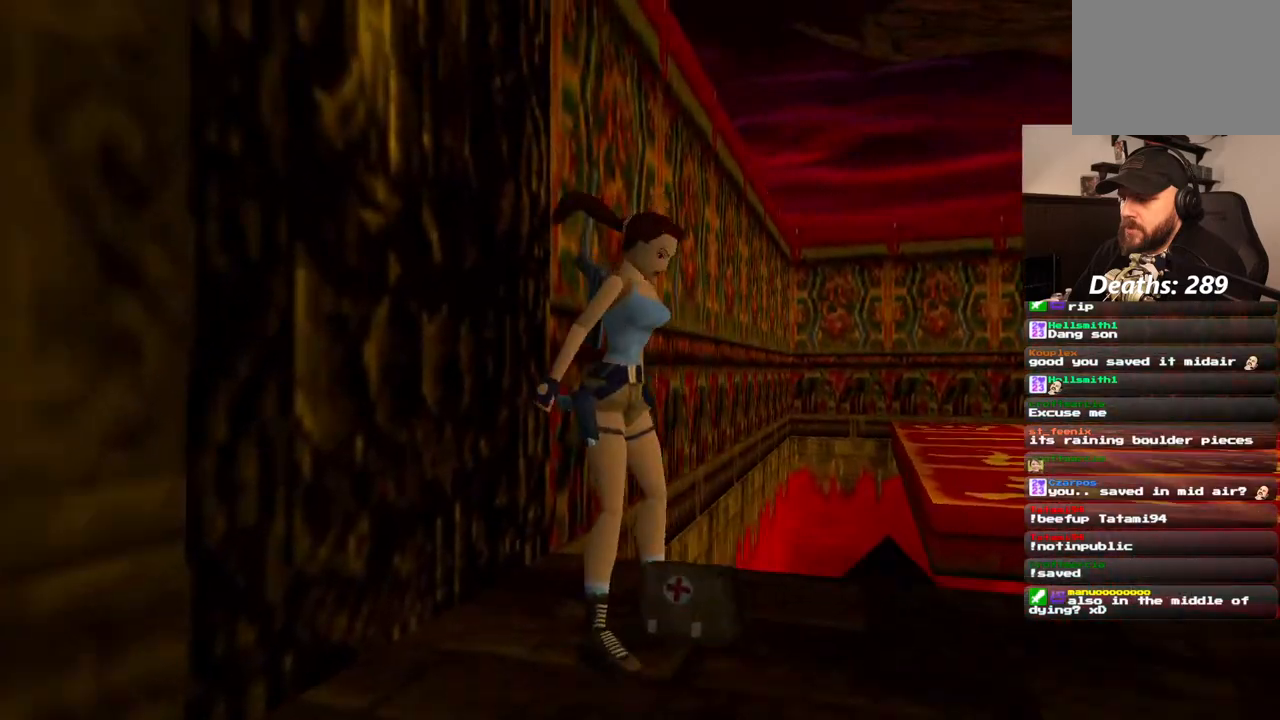
{"dt_ms": 500, "buttons": [], "left_stick": "center", "right_stick": "center", "events": [[467, "CROSS", "up"]]}
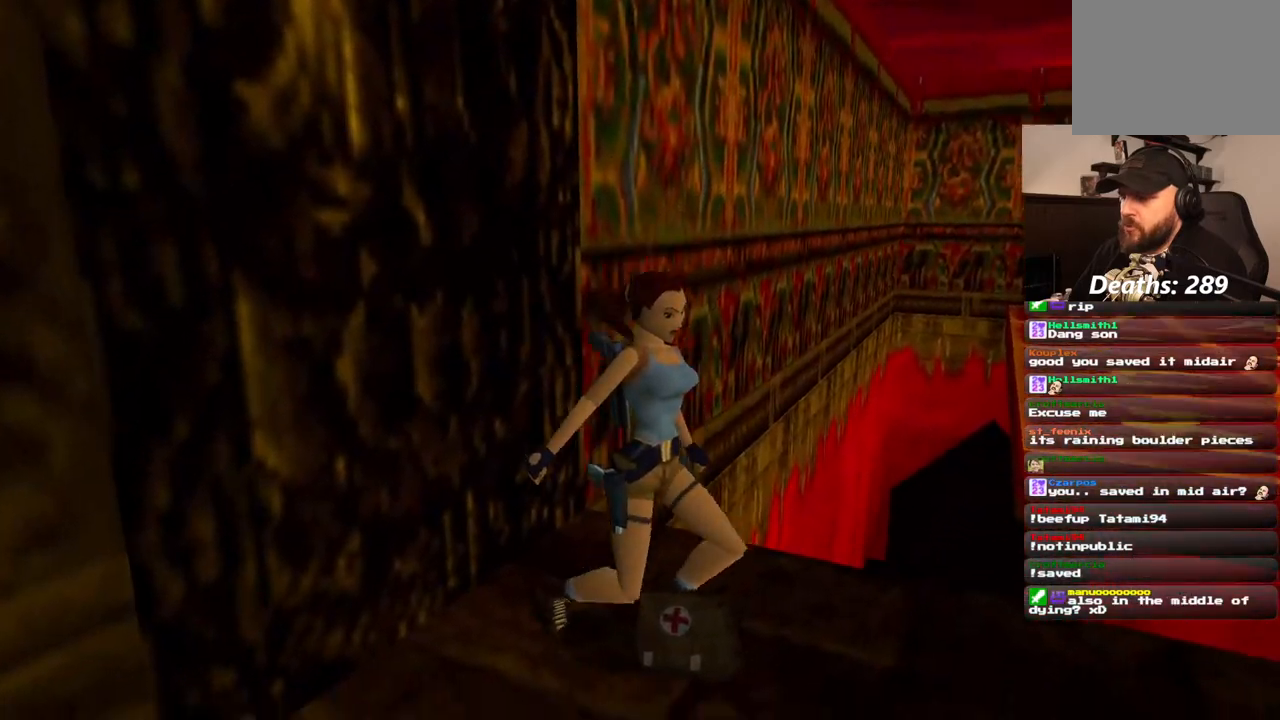
{"dt_ms": 500, "buttons": [], "left_stick": "center", "right_stick": "center", "events": []}
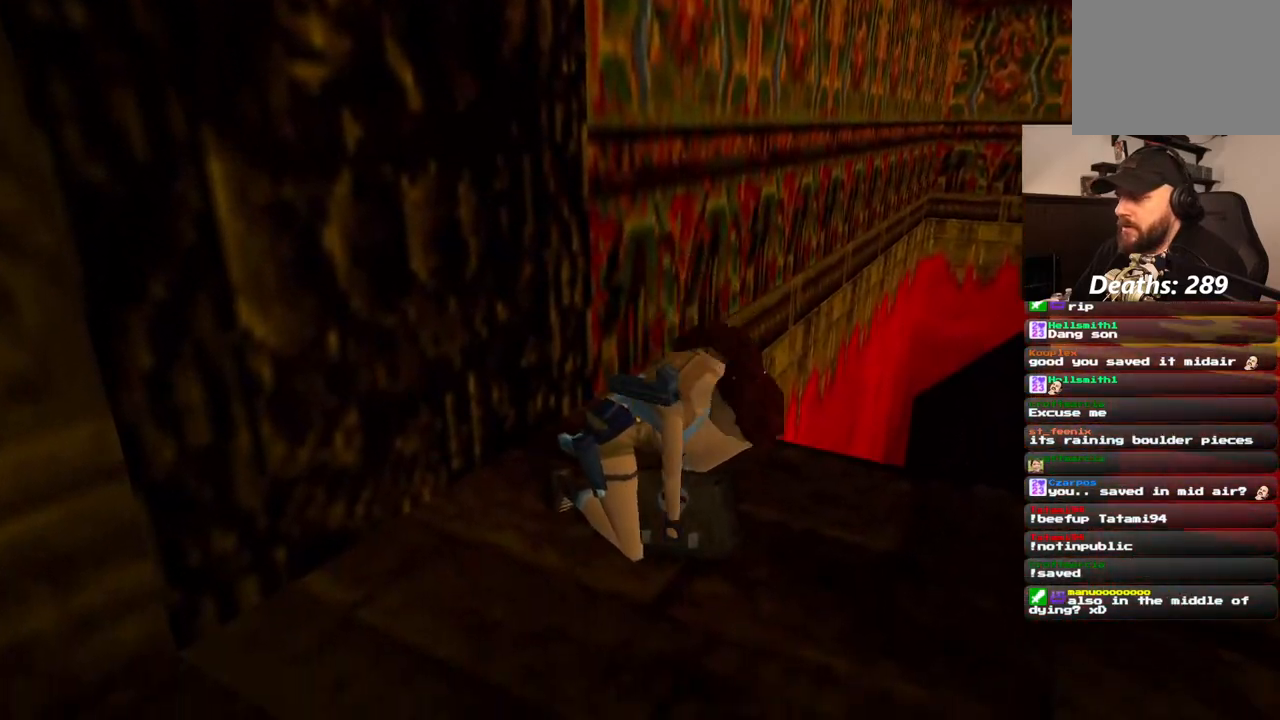
{"dt_ms": 500, "buttons": ["DPAD_UP"], "left_stick": "center", "right_stick": "center", "events": [[133, "DPAD_UP", "down"]]}
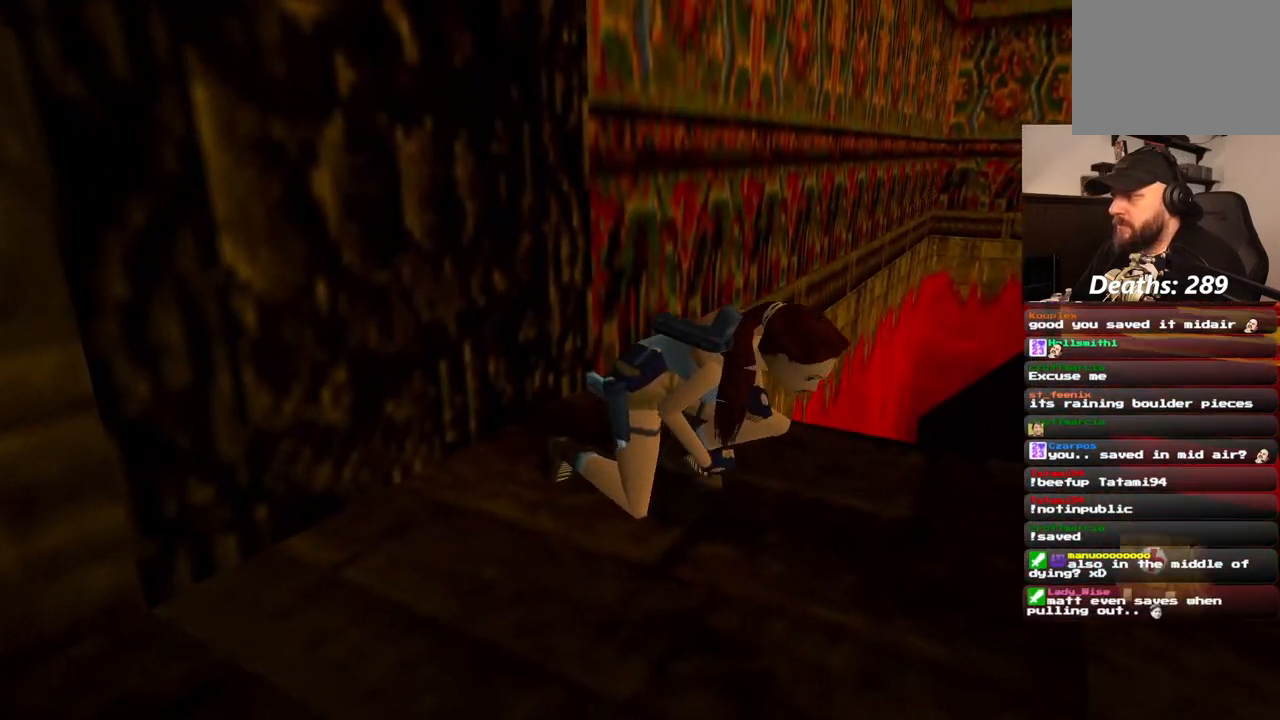
{"dt_ms": 500, "buttons": ["DPAD_UP"], "left_stick": "center", "right_stick": "center", "events": []}
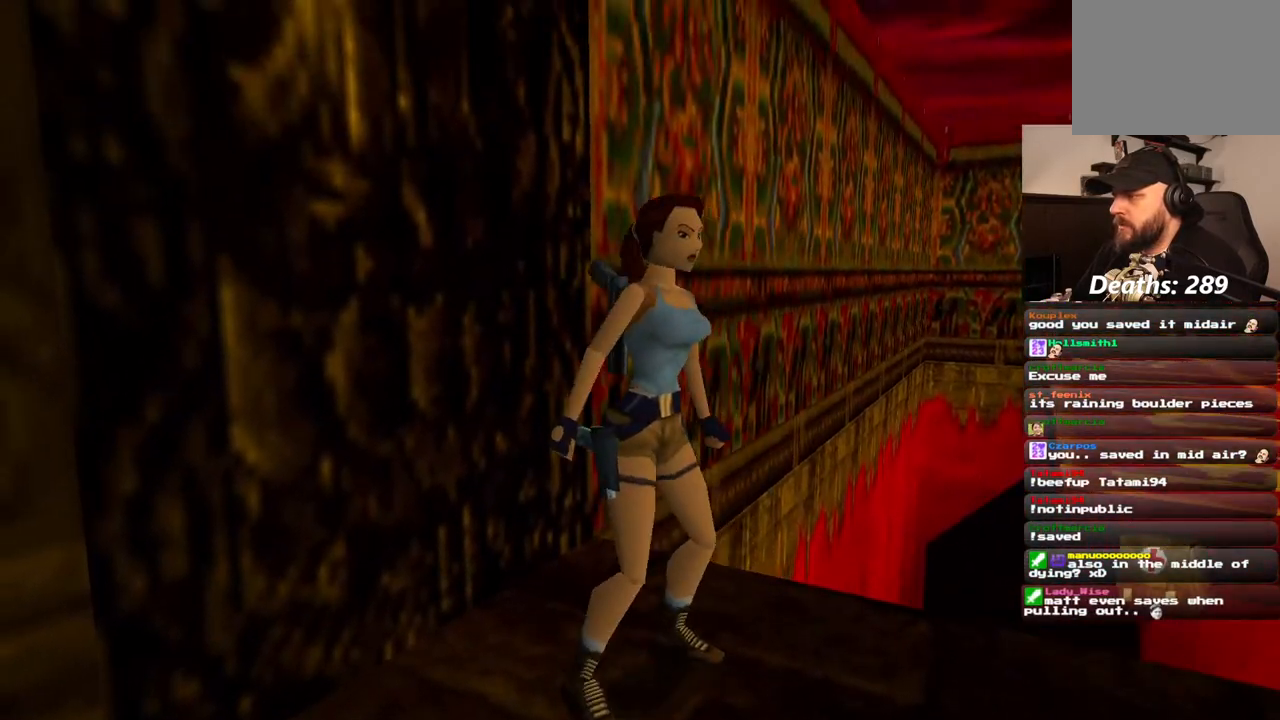
{"dt_ms": 500, "buttons": ["DPAD_UP"], "left_stick": "center", "right_stick": "center", "events": [[117, "DPAD_LEFT", "down"], [467, "DPAD_LEFT", "up"]]}
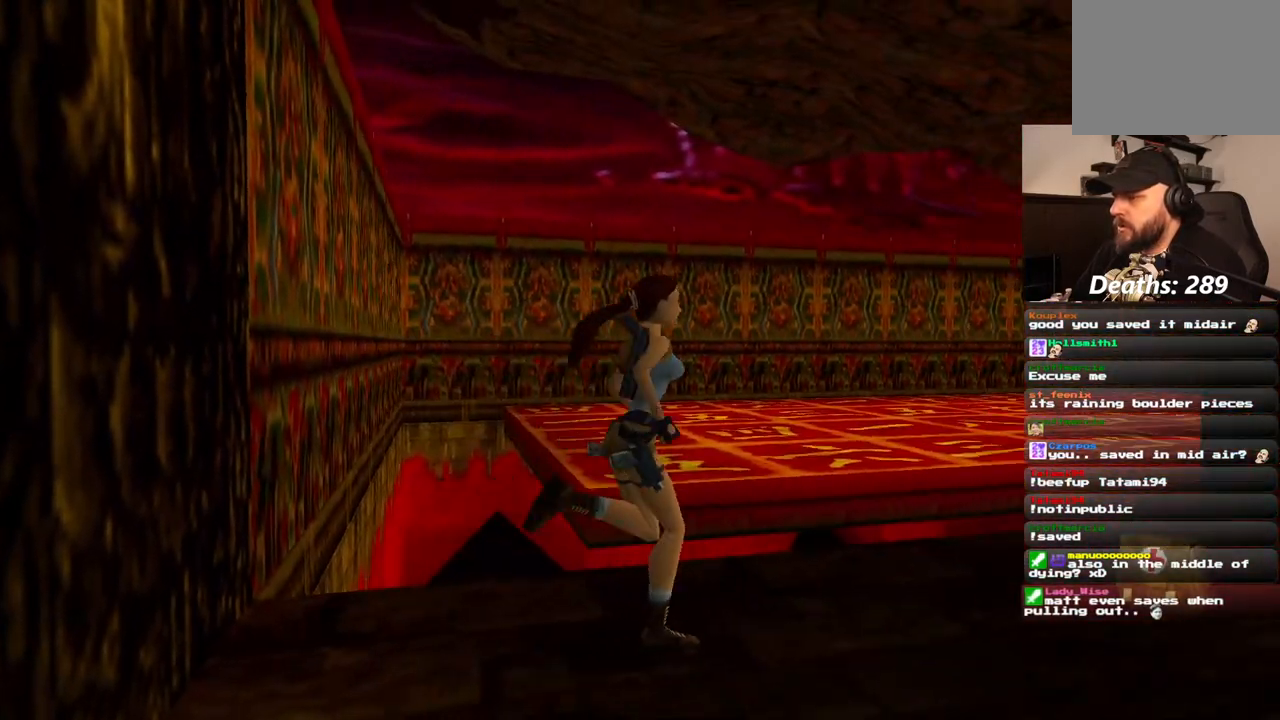
{"dt_ms": 500, "buttons": ["DPAD_UP", "DPAD_RIGHT"], "left_stick": "center", "right_stick": "center", "events": [[333, "DPAD_RIGHT", "down"]]}
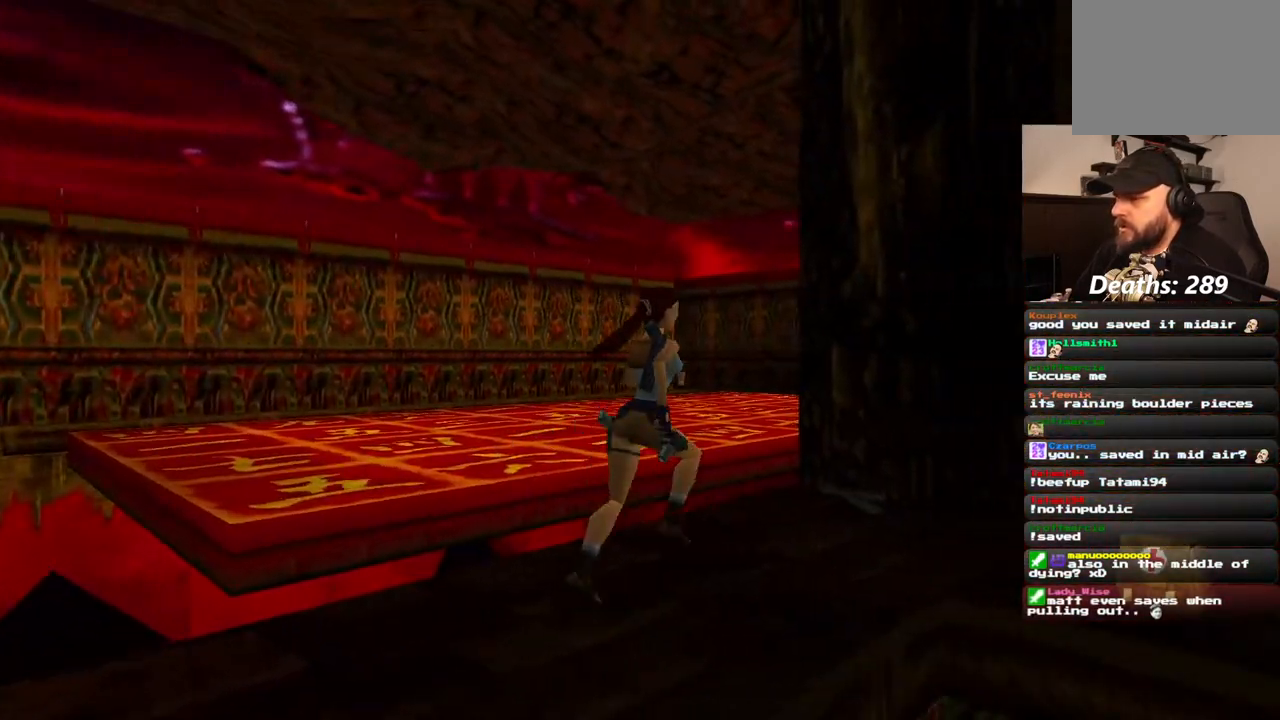
{"dt_ms": 500, "buttons": ["DPAD_UP", "DPAD_LEFT"], "left_stick": "center", "right_stick": "center", "events": [[83, "DPAD_RIGHT", "up"], [350, "DPAD_LEFT", "down"]]}
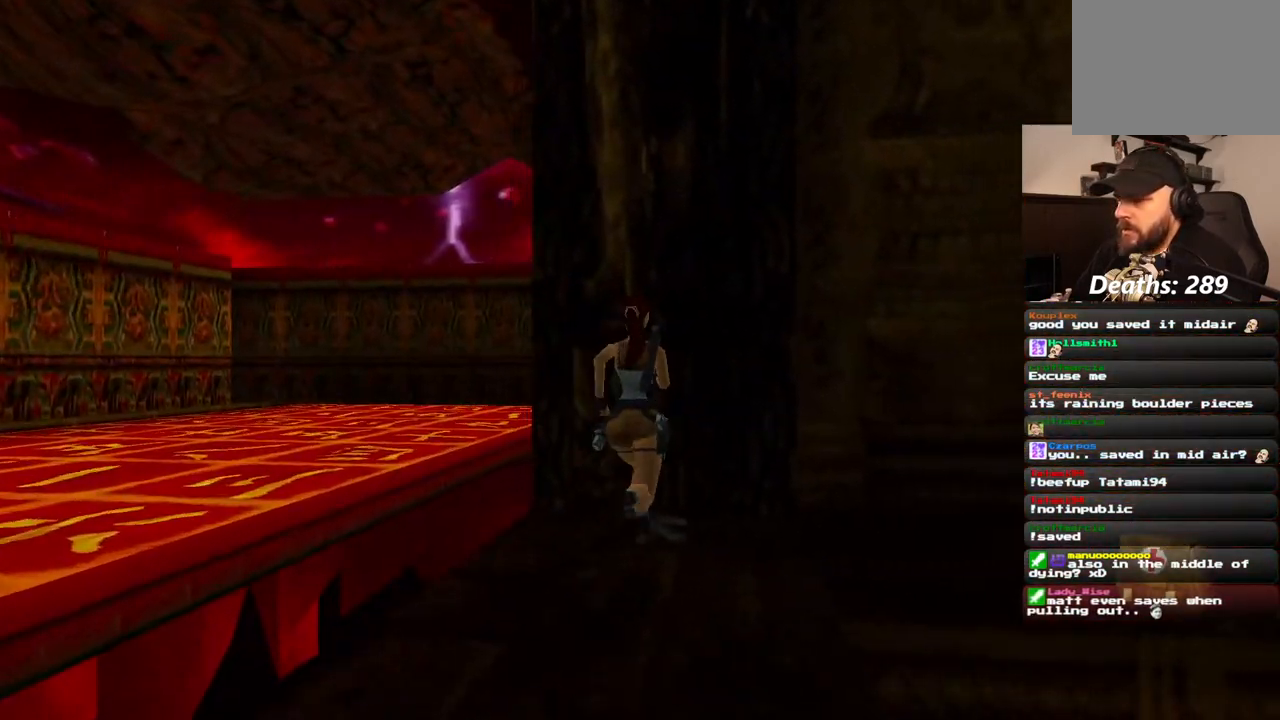
{"dt_ms": 500, "buttons": [], "left_stick": "center", "right_stick": "center", "events": [[67, "DPAD_LEFT", "up"], [83, "DPAD_UP", "up"]]}
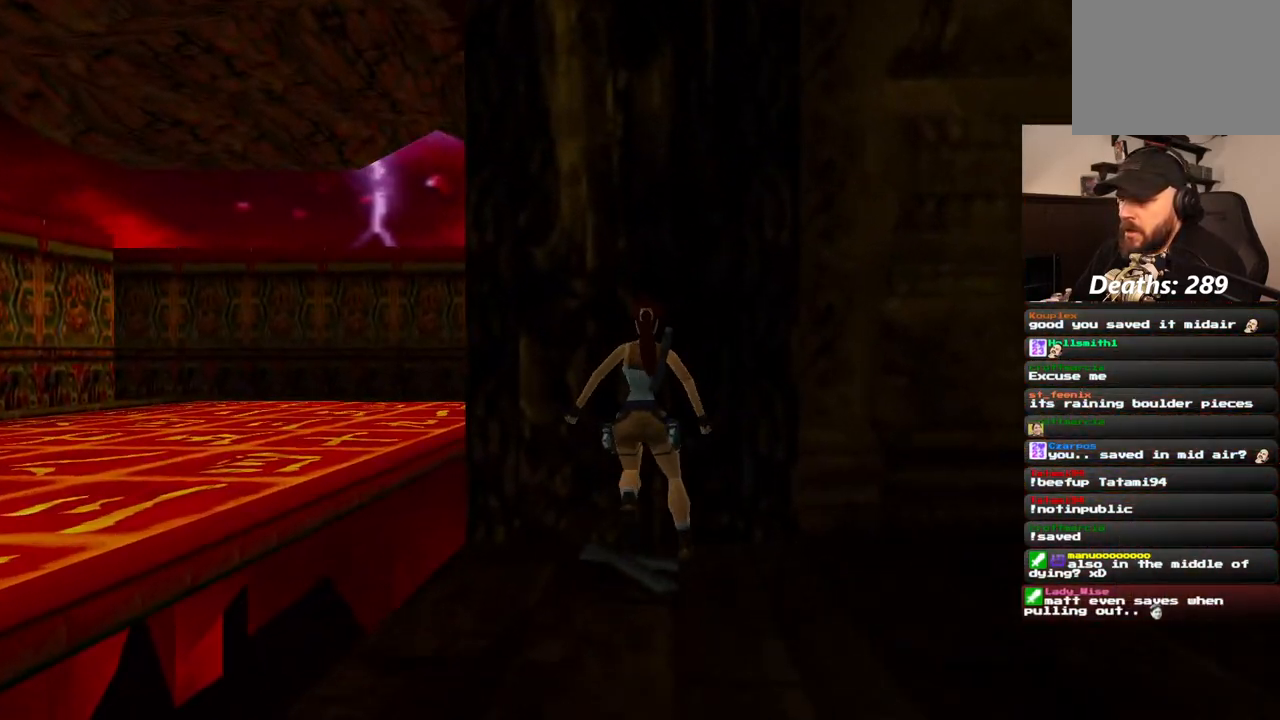
{"dt_ms": 1000, "buttons": ["DPAD_LEFT"], "left_stick": "center", "right_stick": "center", "events": [[300, "R1", "down"], [667, "R1", "up"], [733, "DPAD_LEFT", "down"]]}
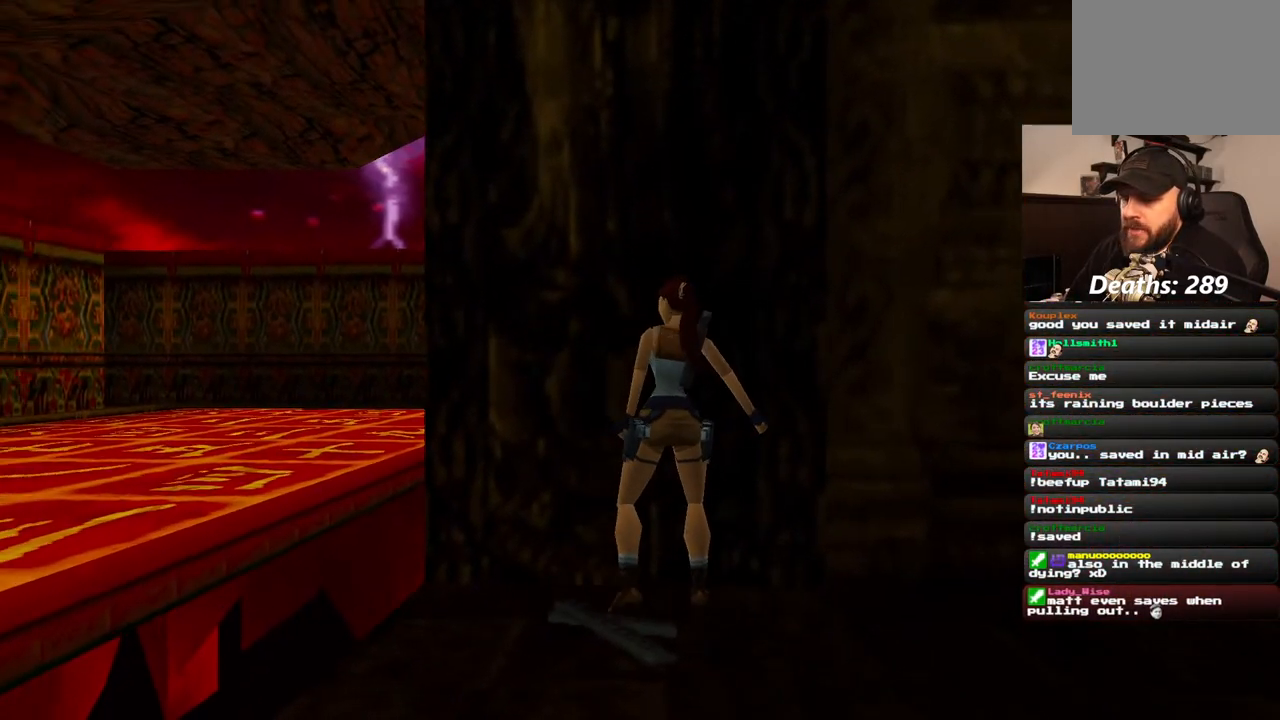
{"dt_ms": 500, "buttons": [], "left_stick": "center", "right_stick": "center", "events": [[133, "DPAD_LEFT", "up"]]}
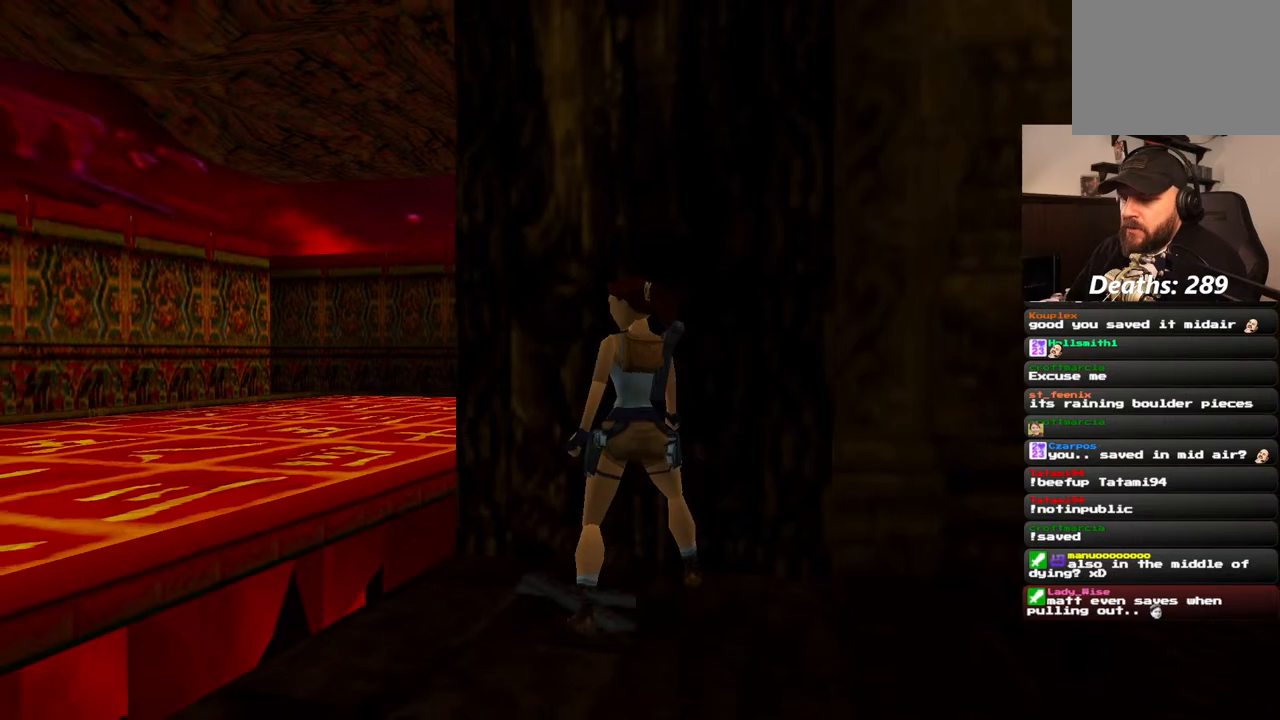
{"dt_ms": 500, "buttons": ["CROSS"], "left_stick": "center", "right_stick": "center", "events": [[433, "CROSS", "down"]]}
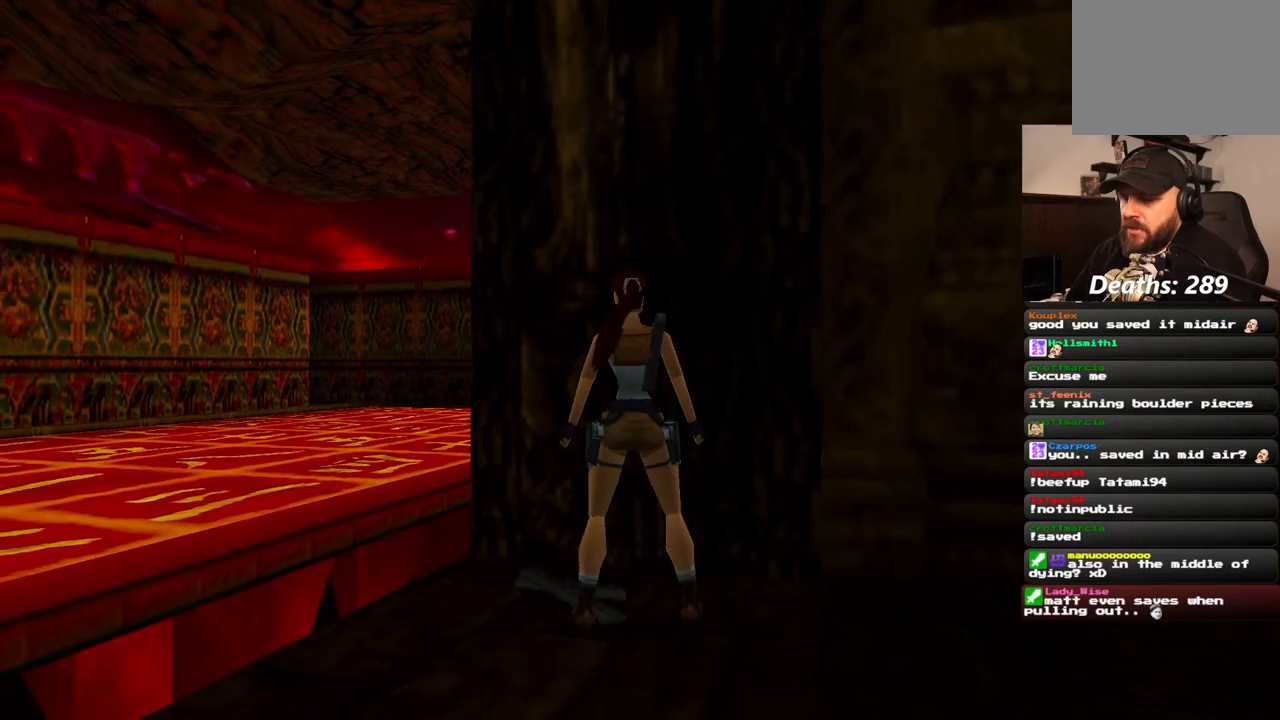
{"dt_ms": 500, "buttons": ["CROSS"], "left_stick": "center", "right_stick": "center", "events": []}
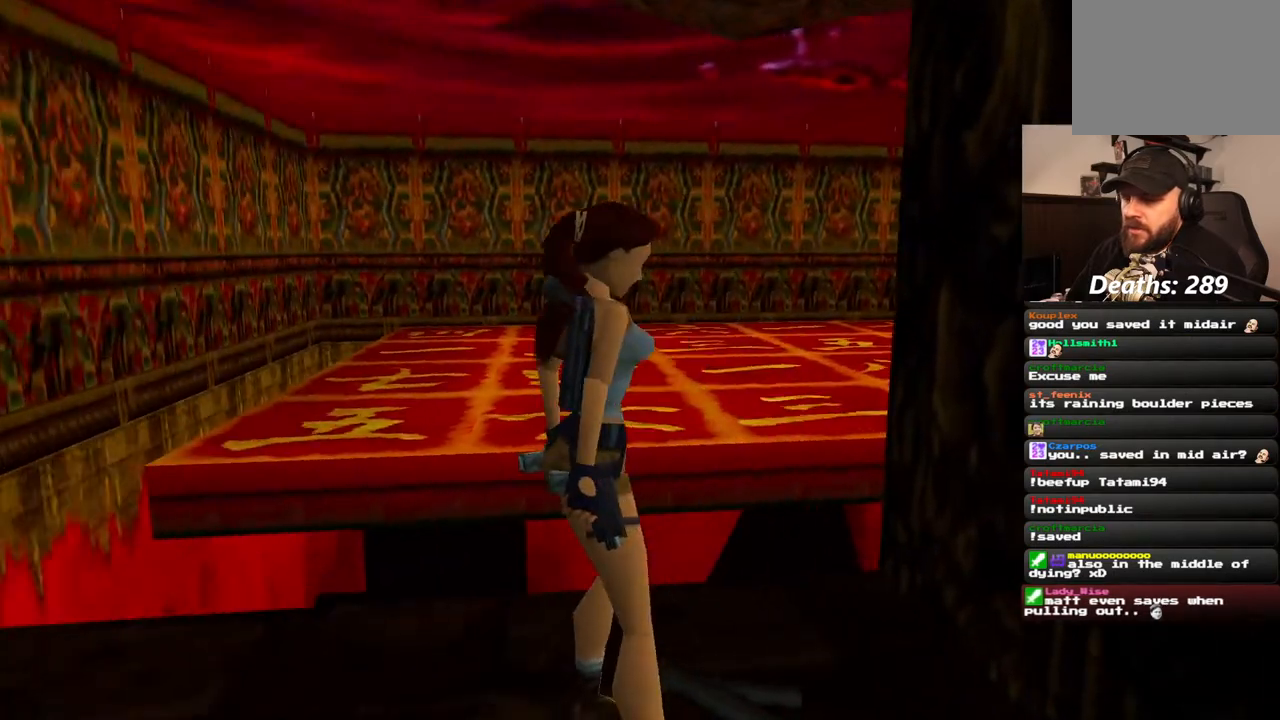
{"dt_ms": 500, "buttons": [], "left_stick": "center", "right_stick": "center", "events": [[50, "CROSS", "up"]]}
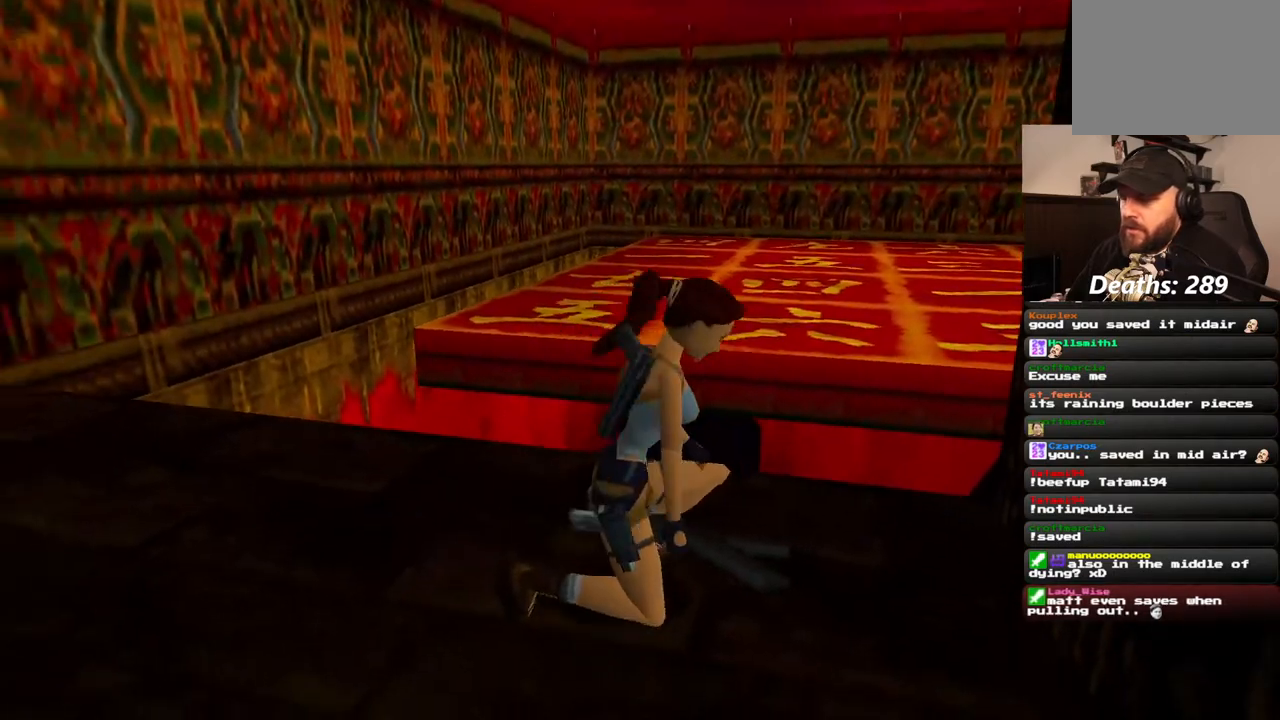
{"dt_ms": 500, "buttons": [], "left_stick": "center", "right_stick": "center", "events": []}
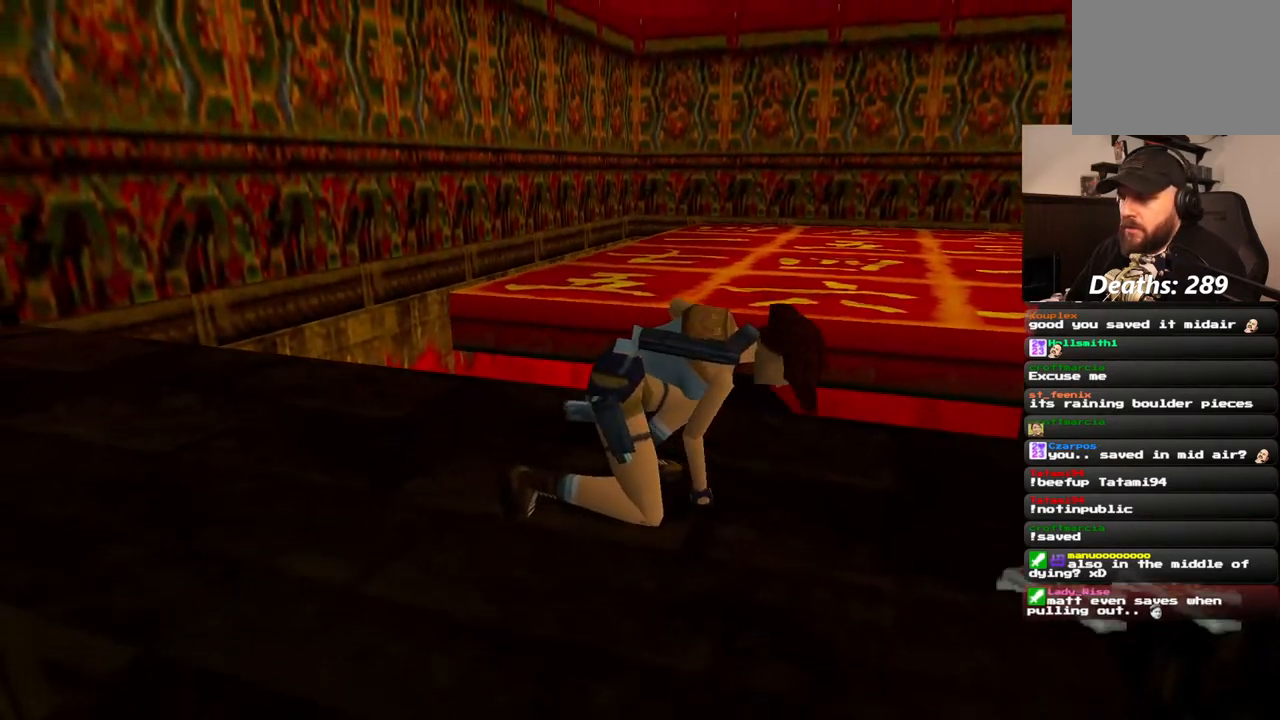
{"dt_ms": 500, "buttons": [], "left_stick": "center", "right_stick": "center", "events": []}
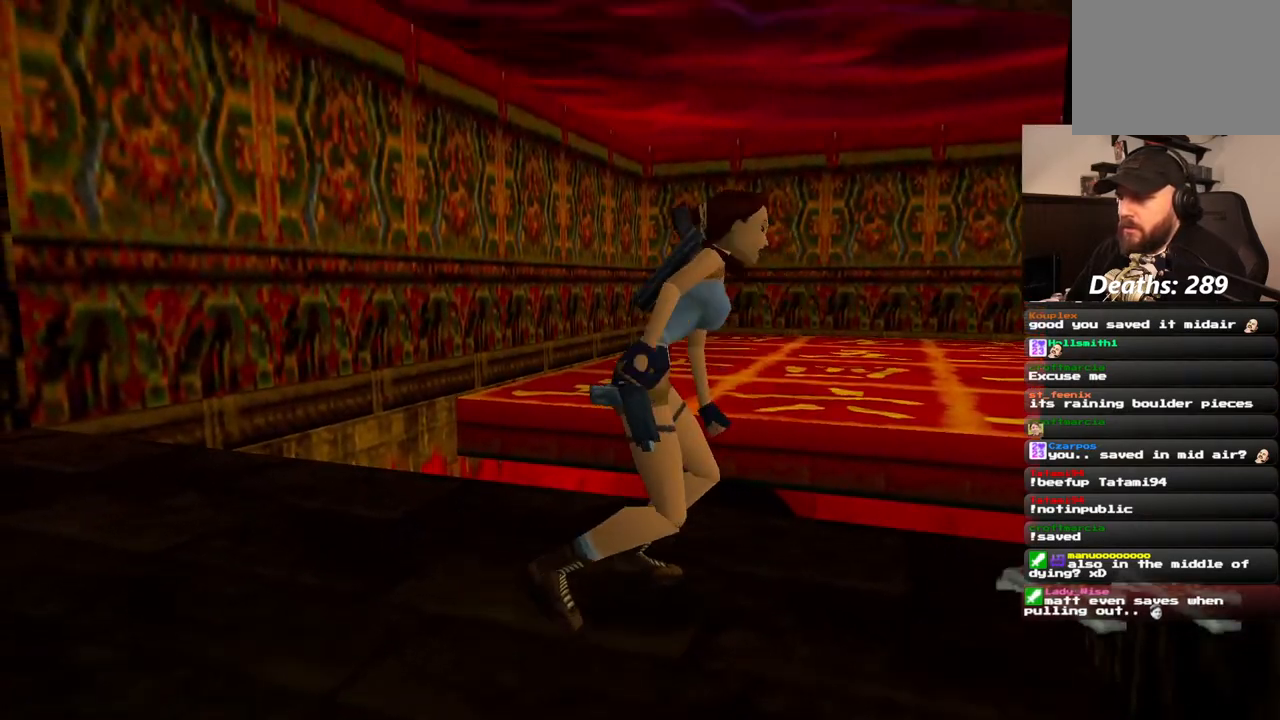
{"dt_ms": 500, "buttons": [], "left_stick": "center", "right_stick": "center", "events": []}